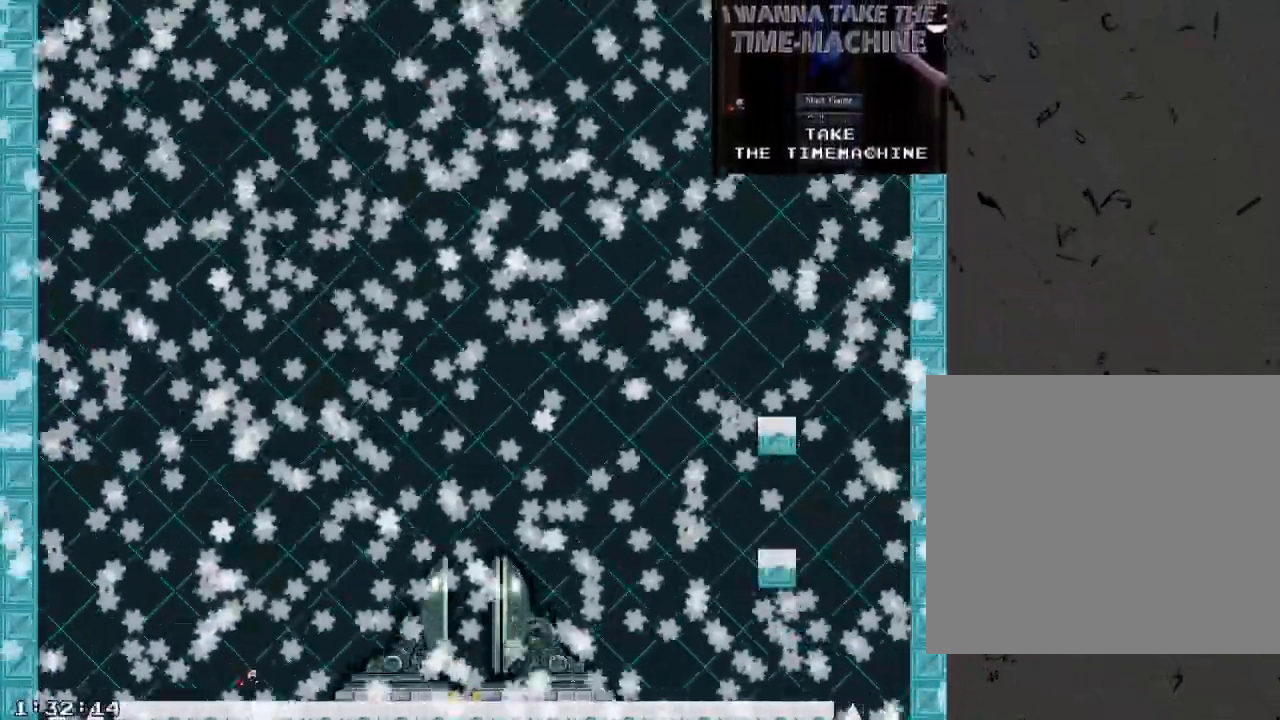
Gameplay with keyboard; each line is a JSON object with the keys held at the frame after it. "events" lists presses ("down") and releases ("up") of "/", "a", "d", "r", "s", "shift_l", "shift_r" and "w" between this image and that frame as [ms after this image, input, new state], when the widget could be followed in between. No other keys are recorded. Mouse input is not recorded.
{"keys": ["d"], "events": []}
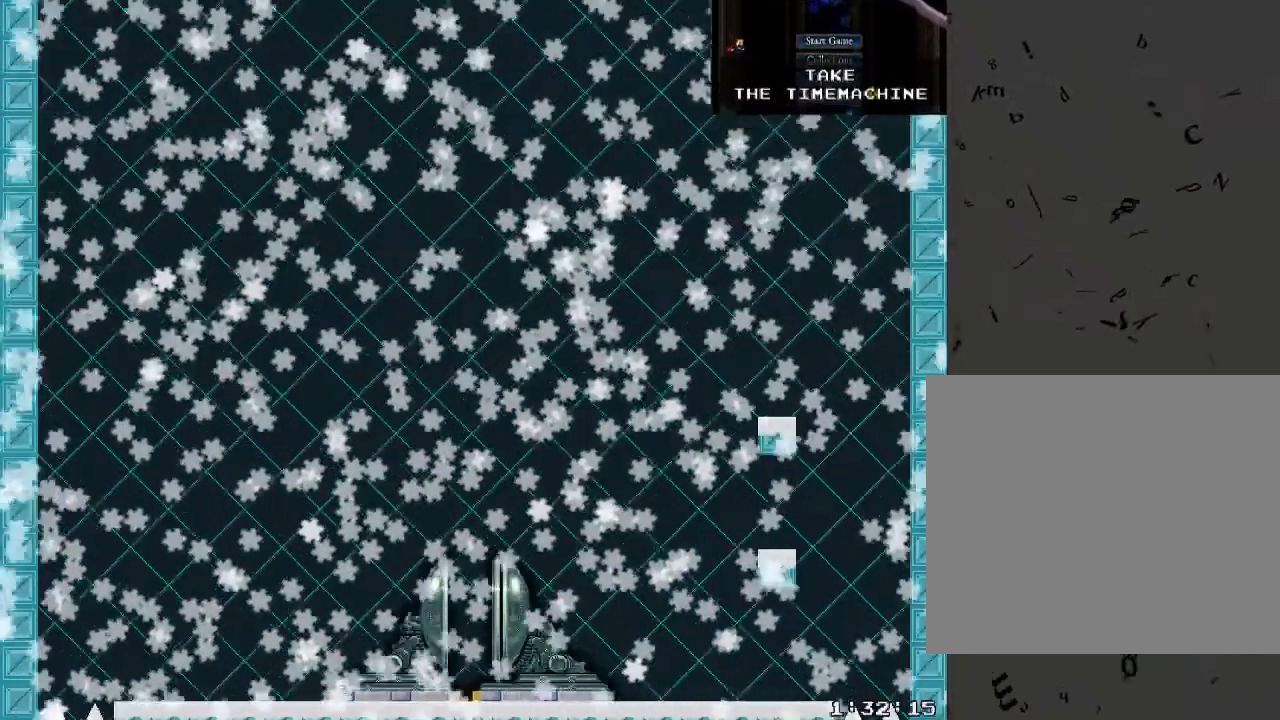
{"keys": ["d"], "events": []}
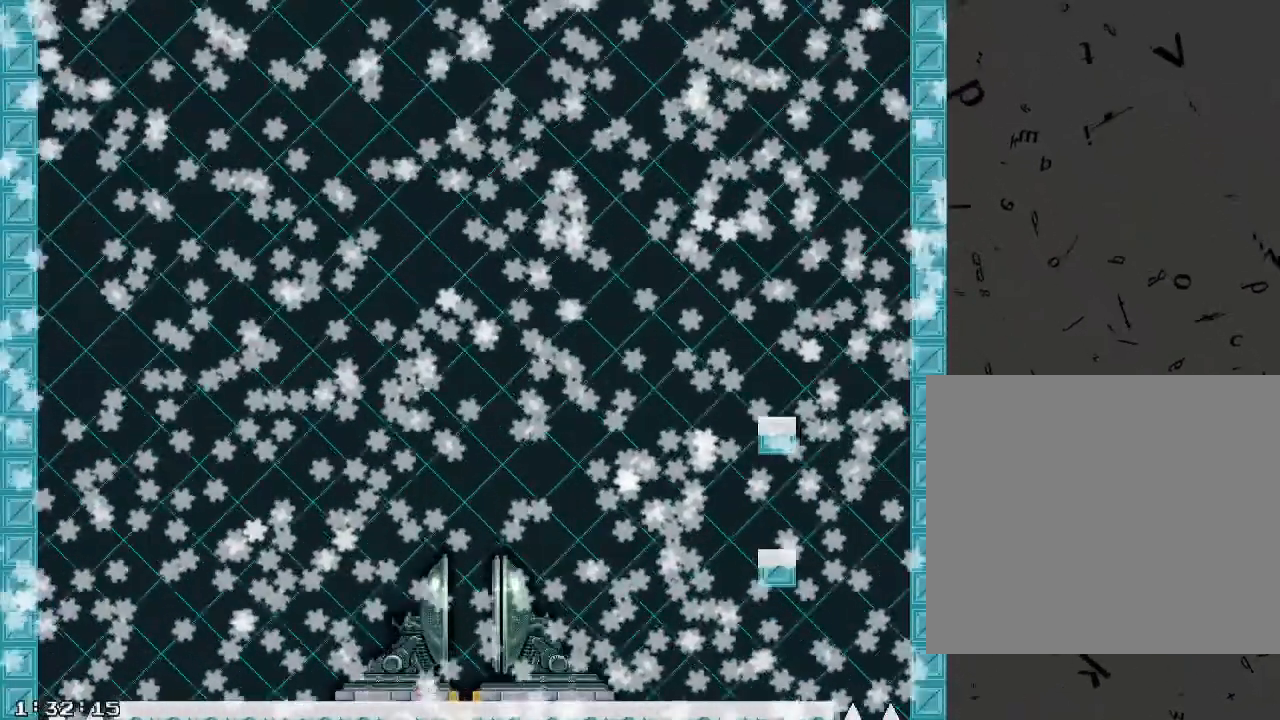
{"keys": [], "events": [[140, "d", "up"]]}
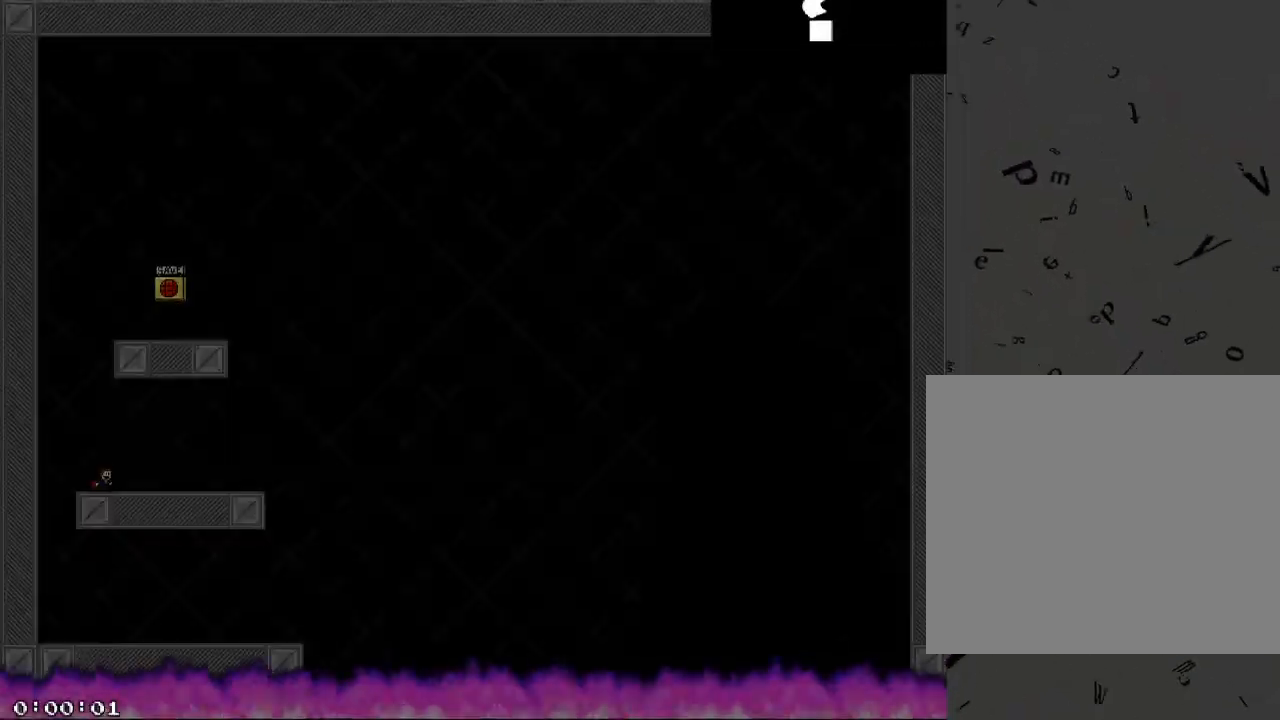
{"keys": ["shift_r"], "events": [[380, "shift_r", "down"]]}
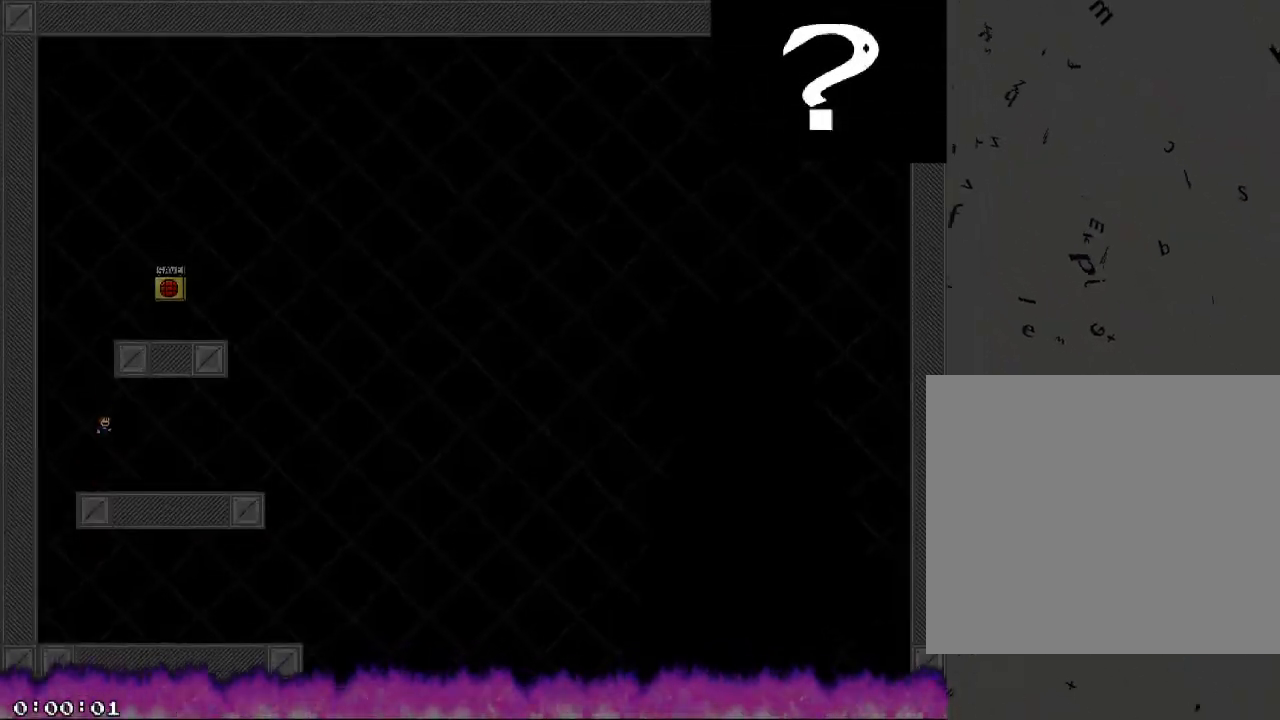
{"keys": ["d", "shift_r"], "events": [[140, "shift_r", "up"], [220, "shift_r", "down"], [460, "d", "down"]]}
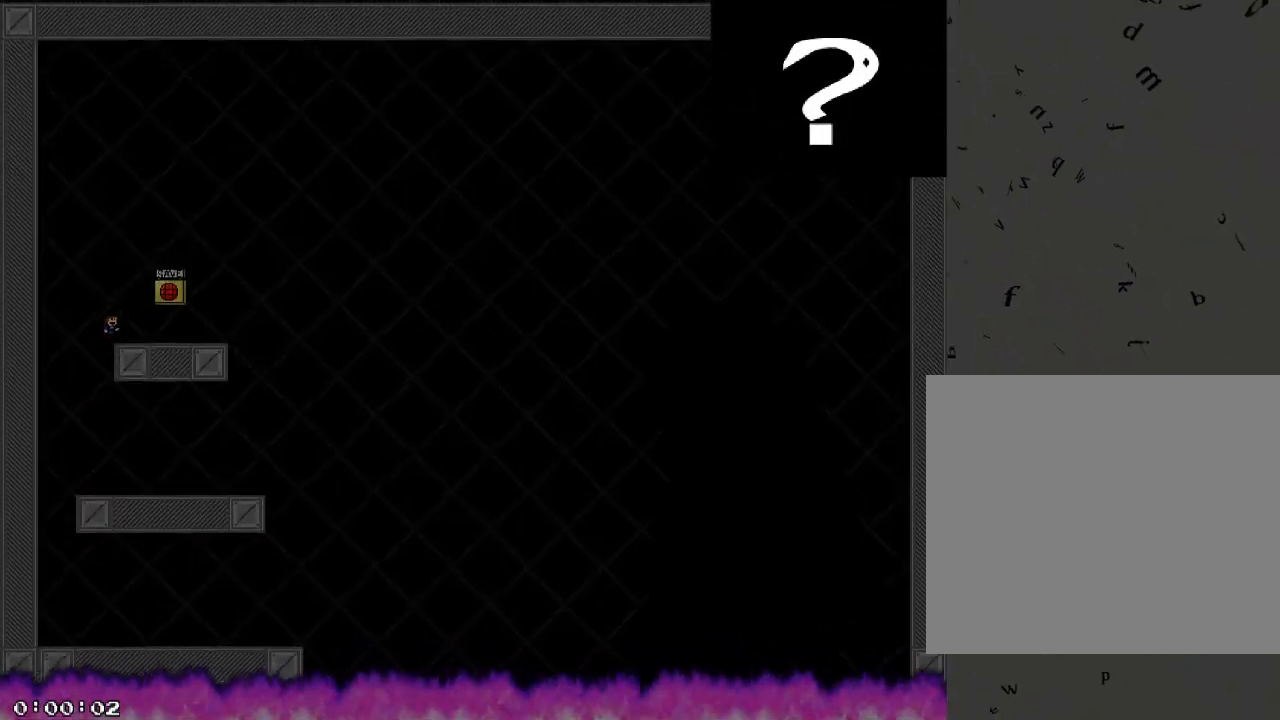
{"keys": [], "events": [[120, "shift_r", "up"], [140, "d", "up"]]}
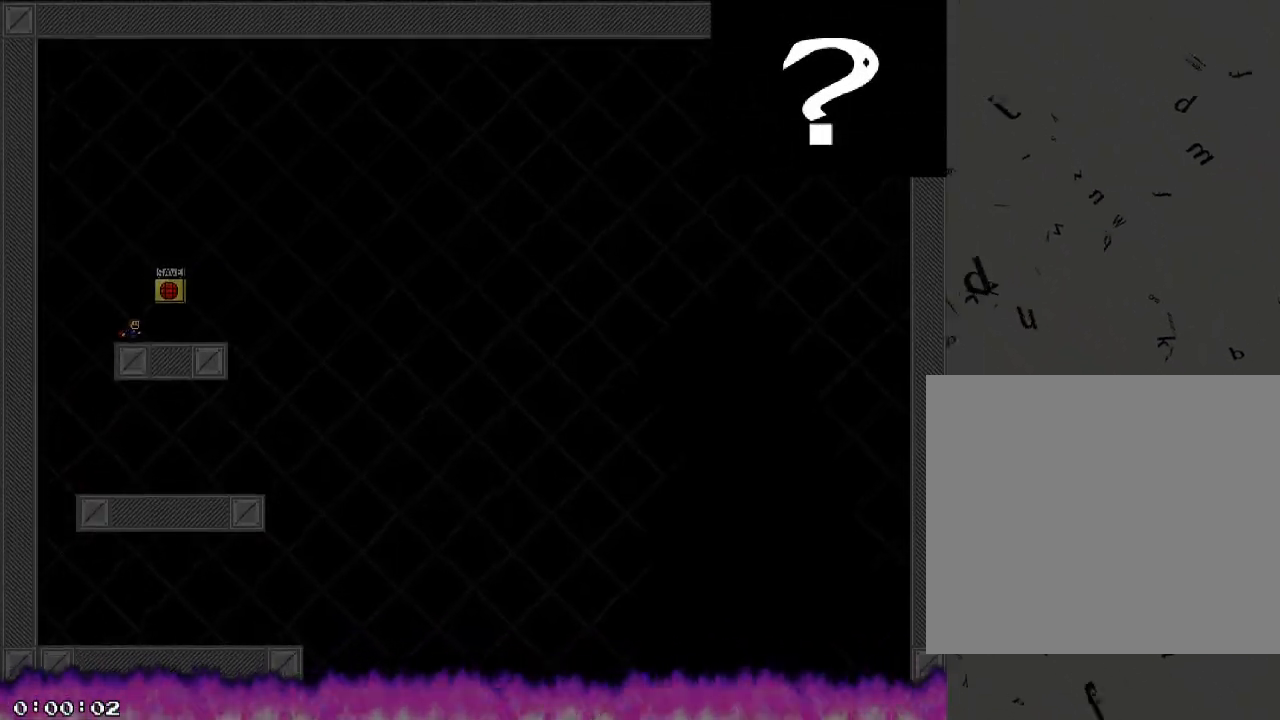
{"keys": ["shift_r"]}
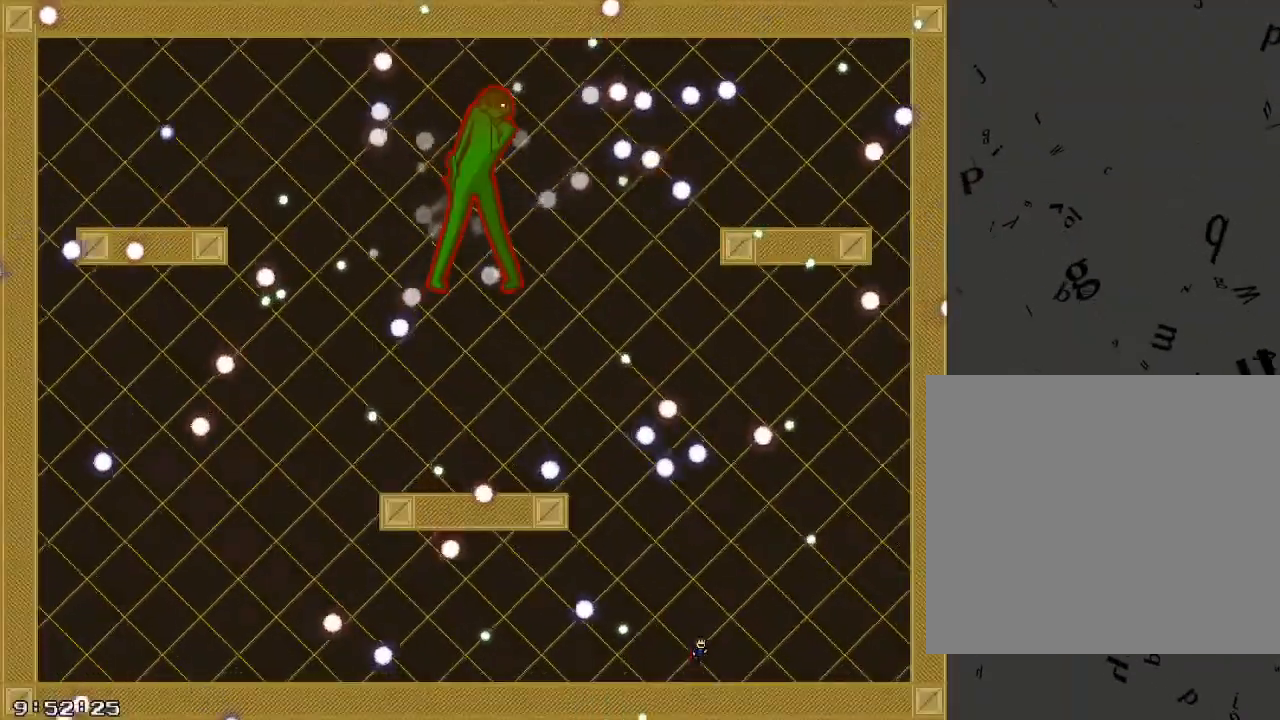
{"keys": ["shift_r"], "events": [[240, "shift_r", "up"], [360, "shift_r", "down"]]}
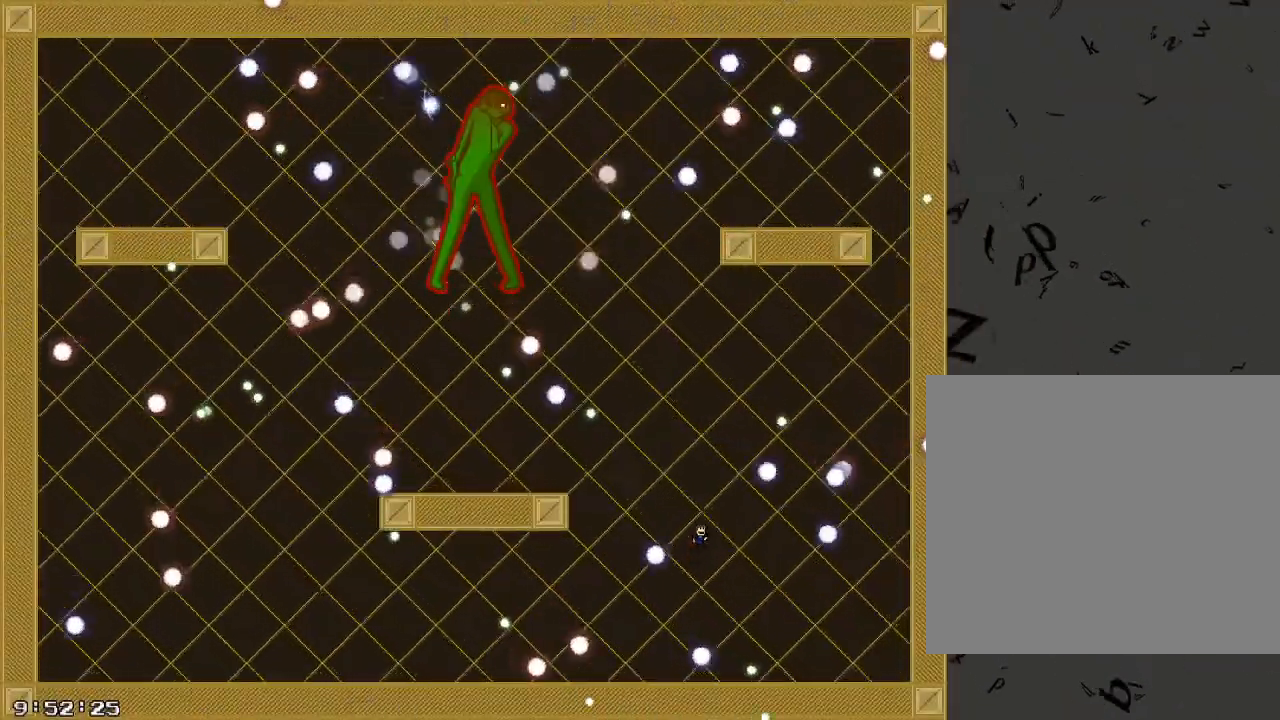
{"keys": ["a"], "events": [[160, "shift_r", "up"], [420, "a", "down"]]}
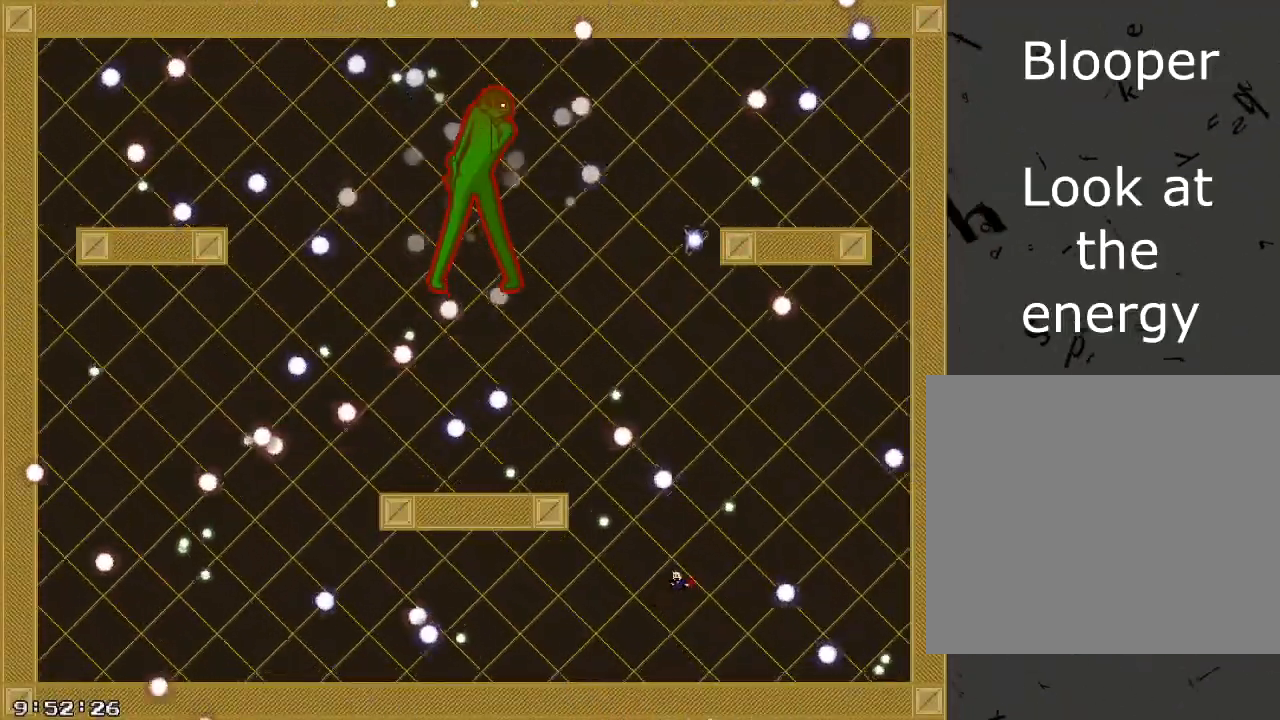
{"keys": ["d", "shift_r"], "events": [[160, "a", "up"], [360, "d", "down"], [460, "shift_r", "down"]]}
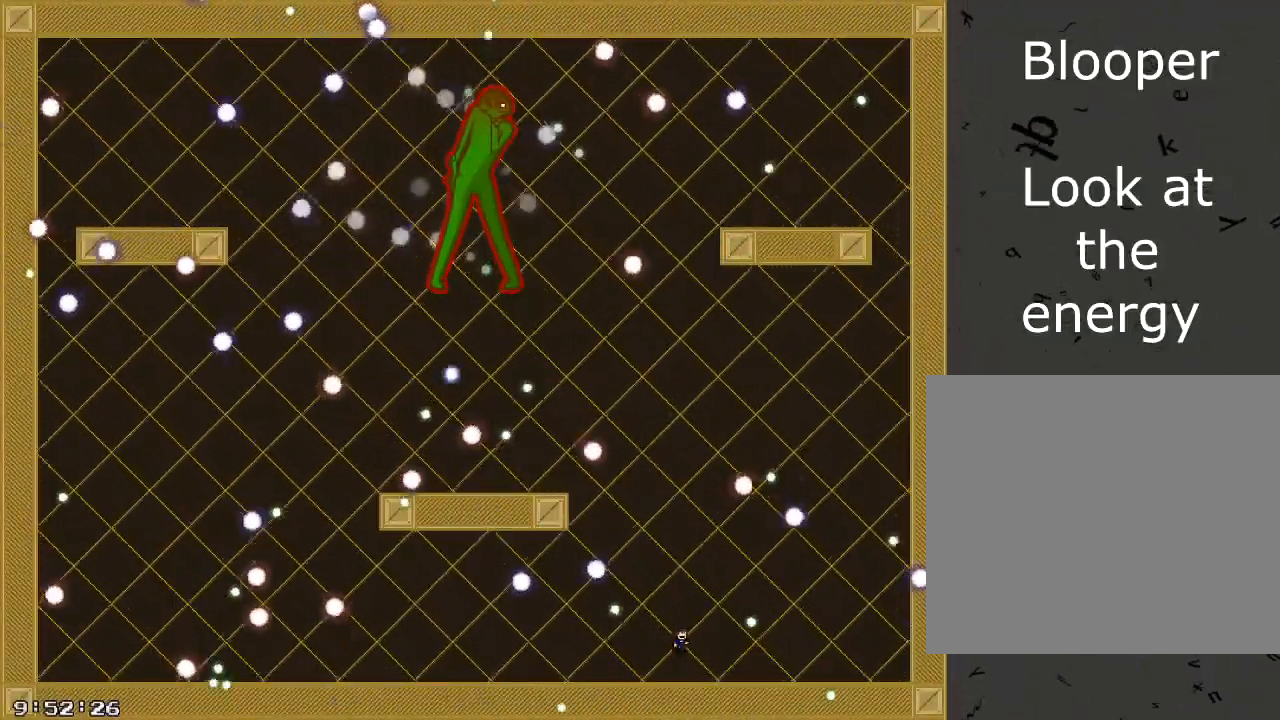
{"keys": ["d", "shift_r"], "events": [[120, "d", "up"], [160, "shift_r", "up"], [260, "d", "down"], [320, "shift_r", "down"], [420, "shift_r", "up"], [480, "shift_r", "down"]]}
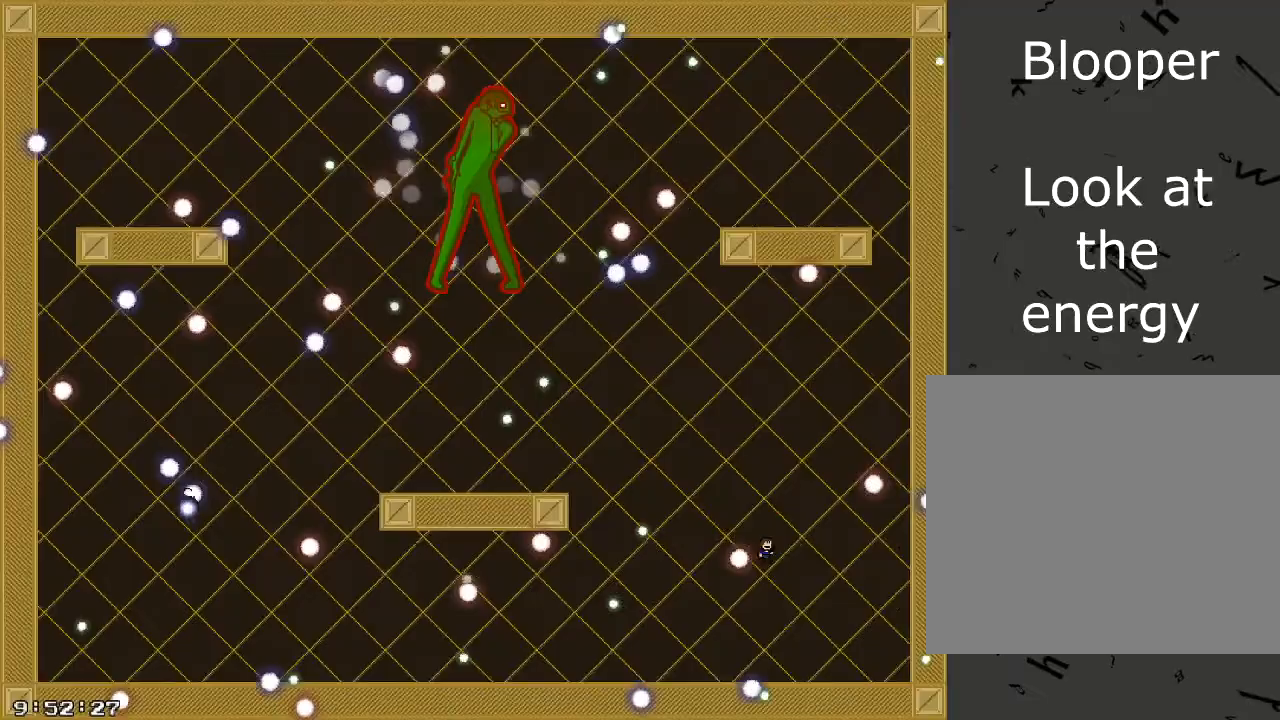
{"keys": ["a"], "events": [[140, "shift_r", "up"], [180, "a", "down"], [220, "d", "up"]]}
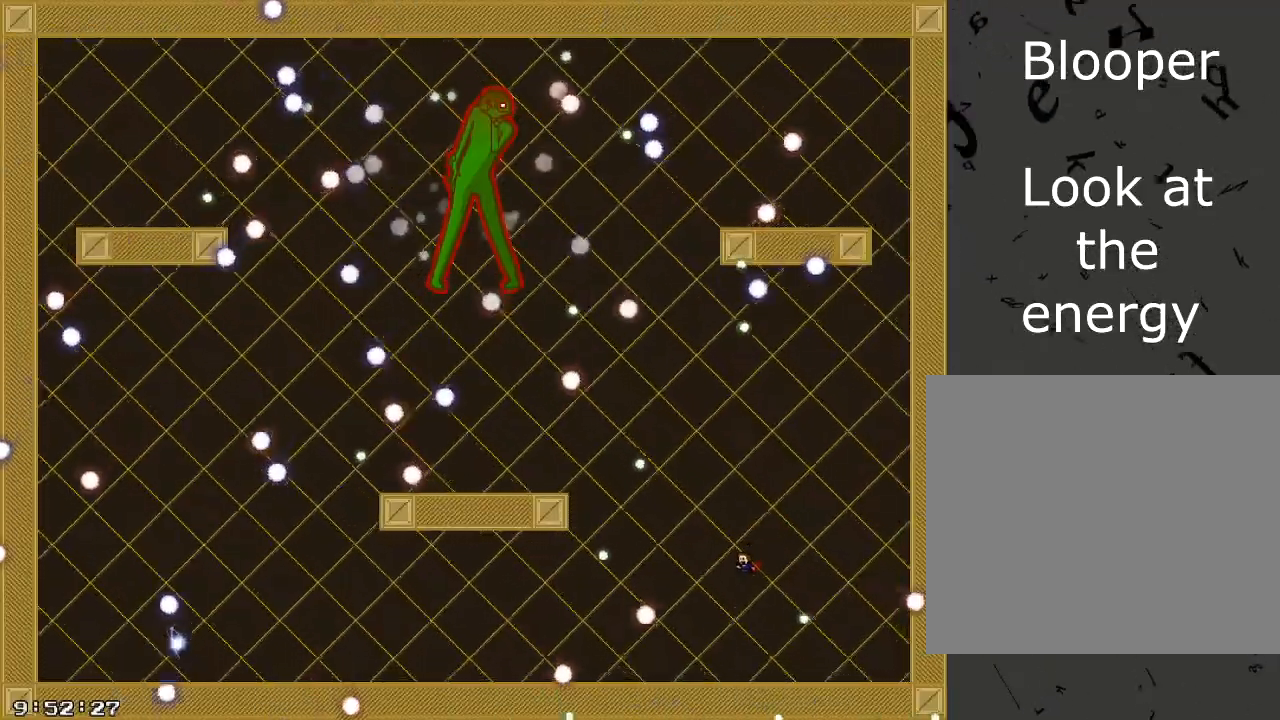
{"keys": ["shift_r"], "events": [[20, "a", "up"], [100, "d", "down"], [100, "shift_r", "down"], [140, "shift_r", "up"], [180, "d", "up"], [220, "a", "down"], [460, "shift_r", "down"], [500, "a", "up"]]}
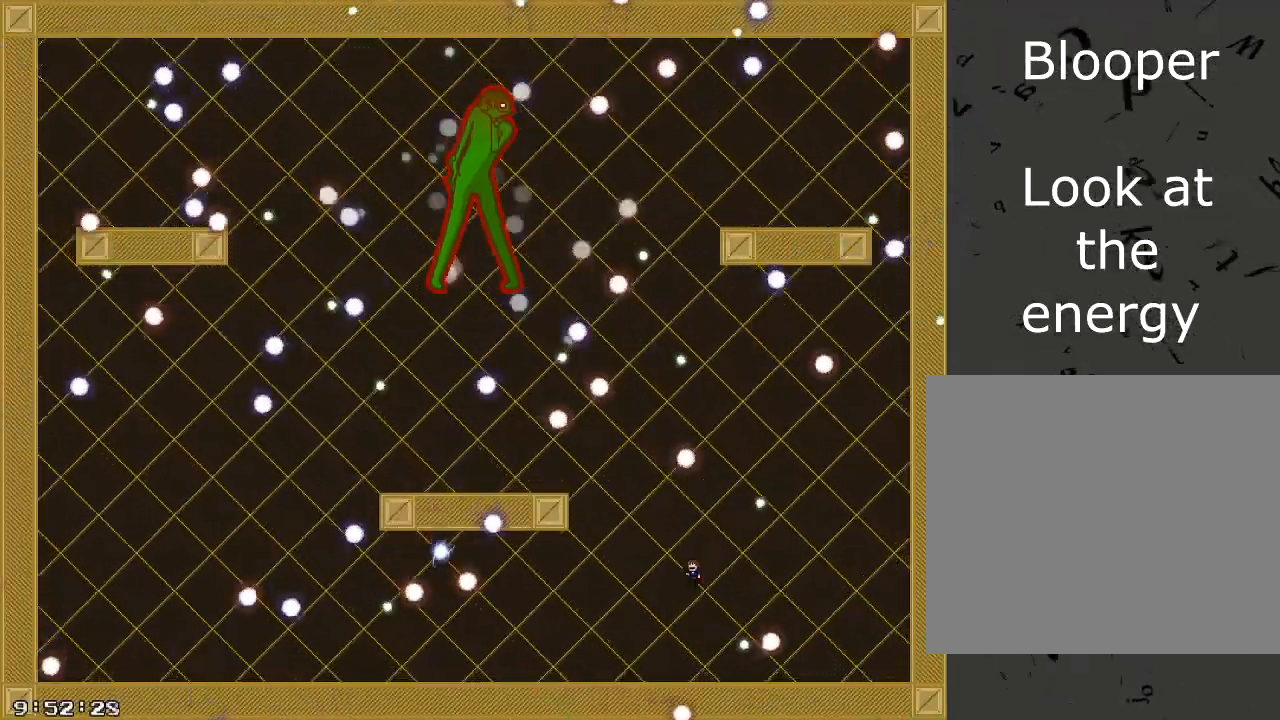
{"keys": ["a", "shift_r"], "events": [[20, "shift_r", "up"], [280, "d", "down"], [360, "d", "up"], [460, "a", "down"], [480, "shift_r", "down"]]}
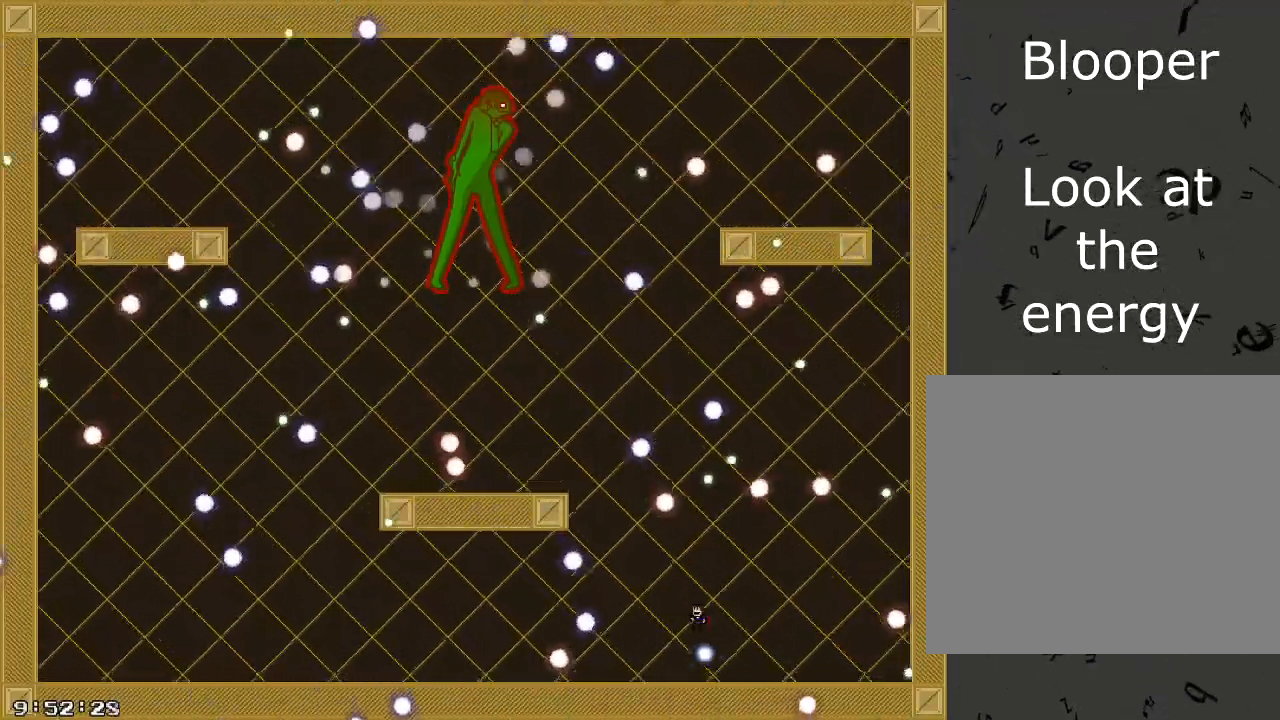
{"keys": ["a"], "events": [[40, "shift_r", "up"], [60, "a", "up"], [80, "d", "down"], [200, "d", "up"], [300, "shift_r", "down"], [320, "a", "down"], [400, "shift_r", "up"]]}
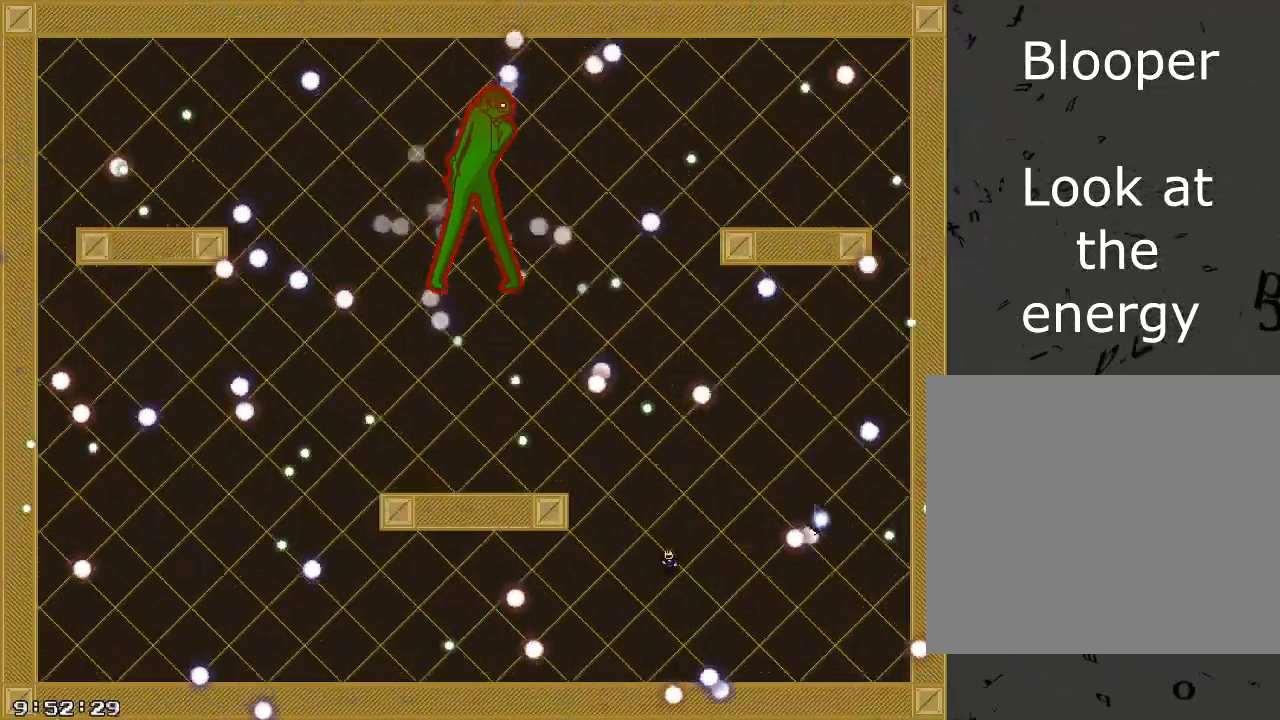
{"keys": [], "events": [[180, "a", "up"], [240, "d", "down"], [360, "d", "up"], [440, "a", "down"], [480, "a", "up"]]}
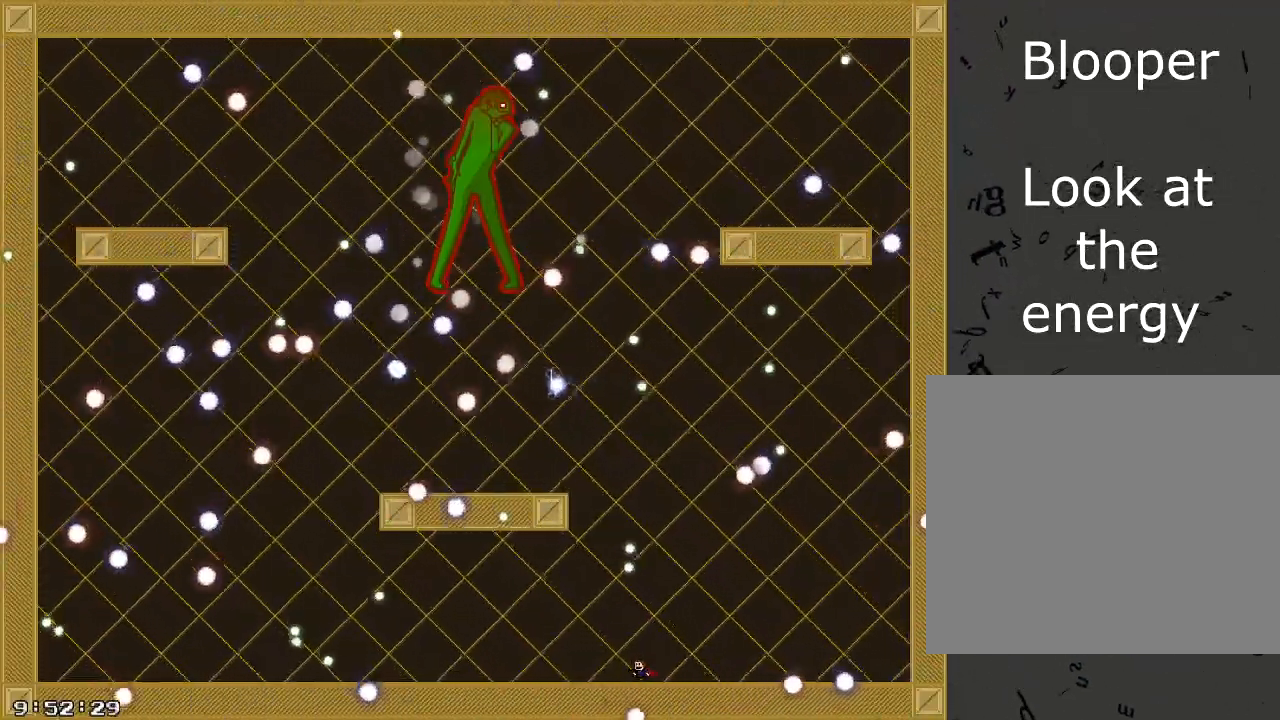
{"keys": ["d"], "events": [[320, "d", "down"]]}
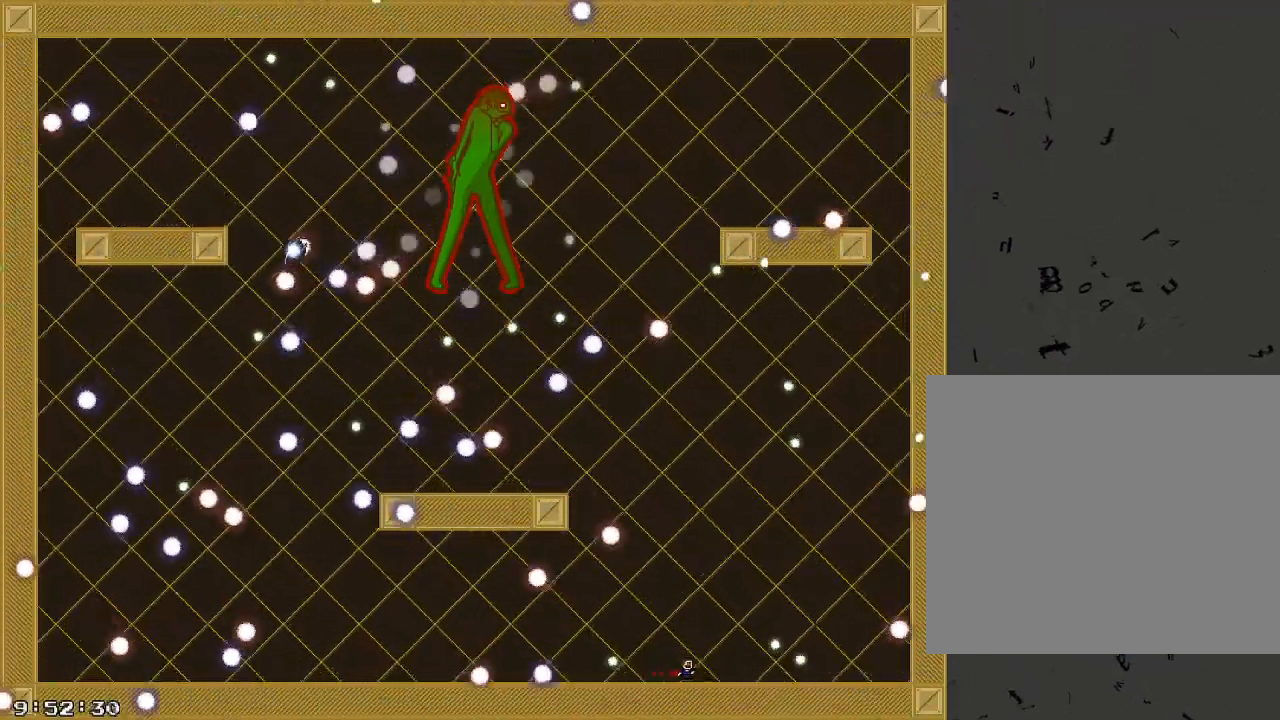
{"keys": [], "events": [[80, "shift_r", "down"], [280, "d", "up"], [340, "shift_r", "up"], [360, "a", "down"], [400, "a", "up"]]}
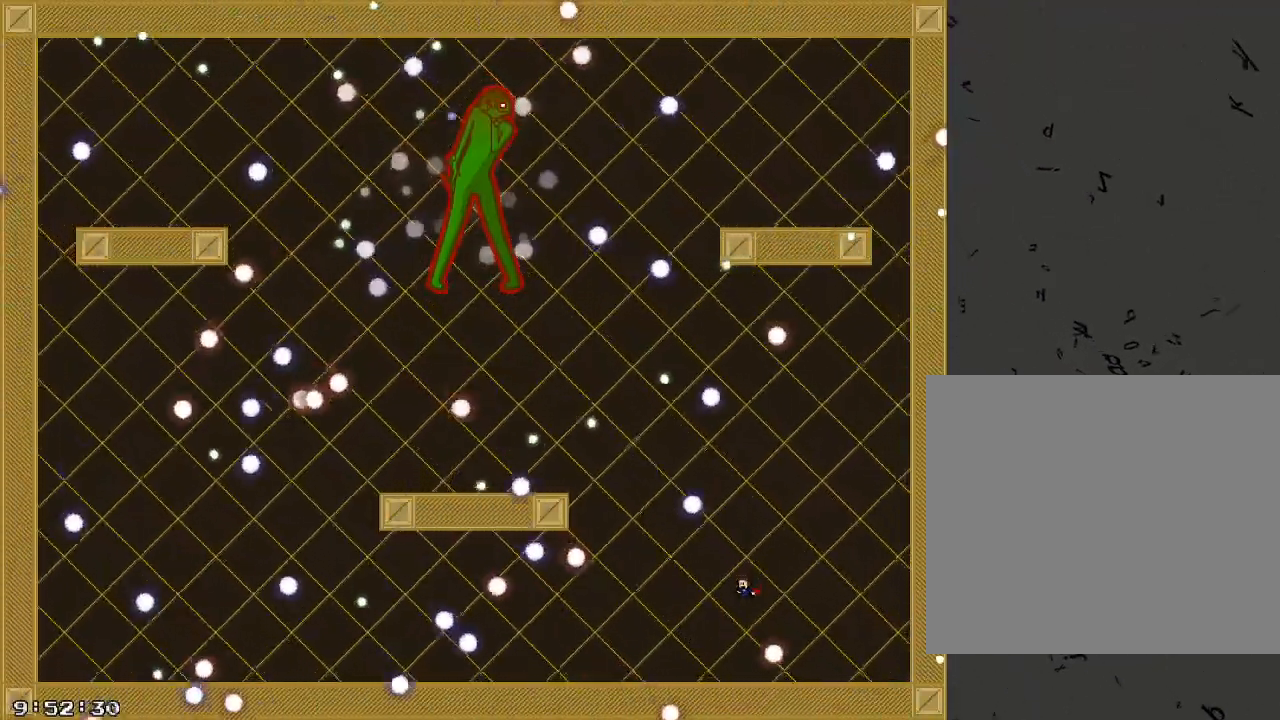
{"keys": ["shift_r"], "events": [[20, "a", "down"], [60, "a", "up"], [240, "shift_r", "down"], [360, "shift_r", "up"], [420, "shift_r", "down"]]}
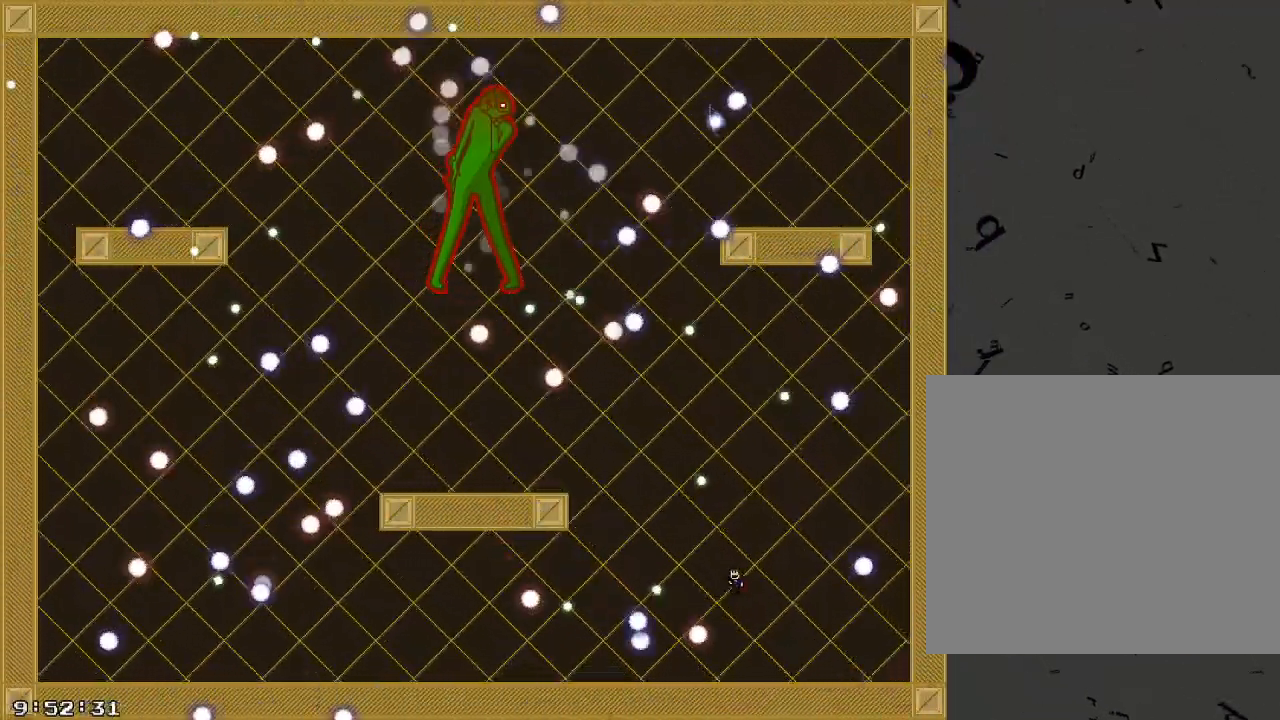
{"keys": ["a"], "events": [[100, "a", "down"], [140, "shift_r", "up"], [260, "a", "up"], [360, "a", "down"]]}
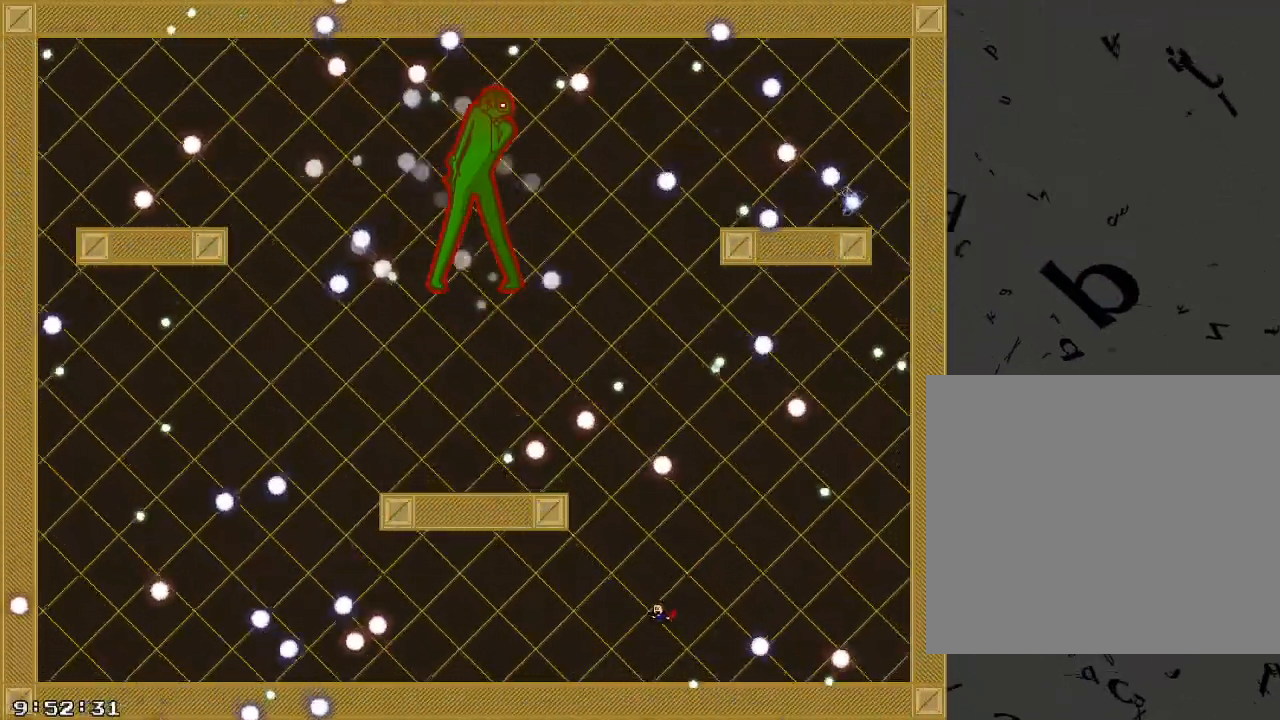
{"keys": [], "events": [[180, "a", "up"], [300, "a", "down"], [480, "a", "up"]]}
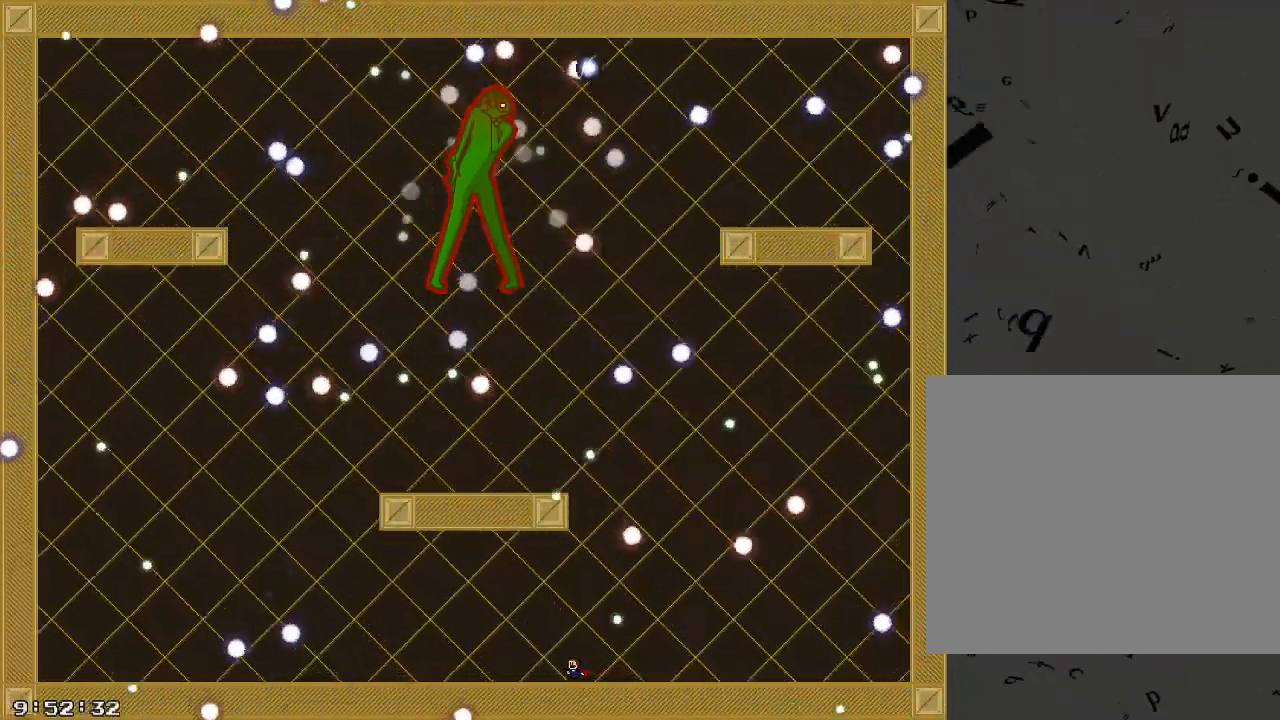
{"keys": ["d"], "events": [[320, "d", "down"]]}
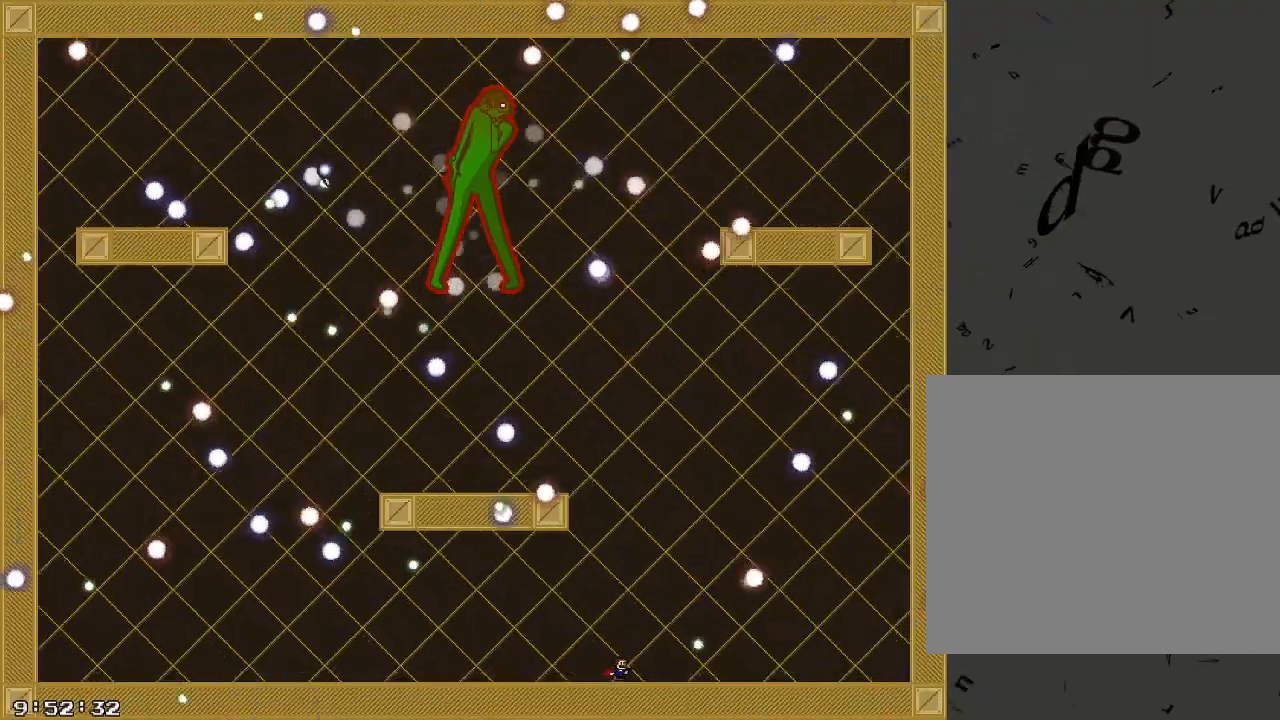
{"keys": ["d"], "events": [[240, "shift_r", "down"], [500, "shift_r", "up"]]}
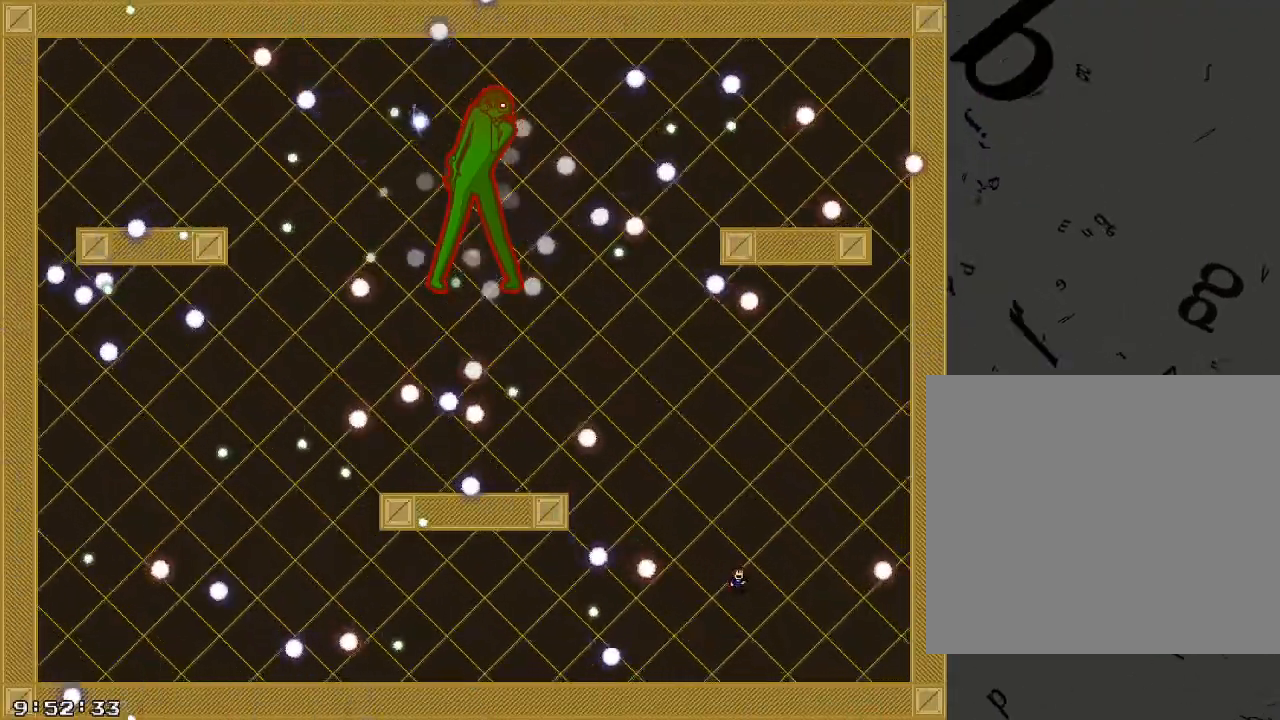
{"keys": [], "events": [[80, "shift_r", "down"], [180, "d", "up"], [200, "shift_r", "up"], [280, "shift_r", "down"], [400, "a", "down"], [440, "shift_r", "up"], [480, "a", "up"]]}
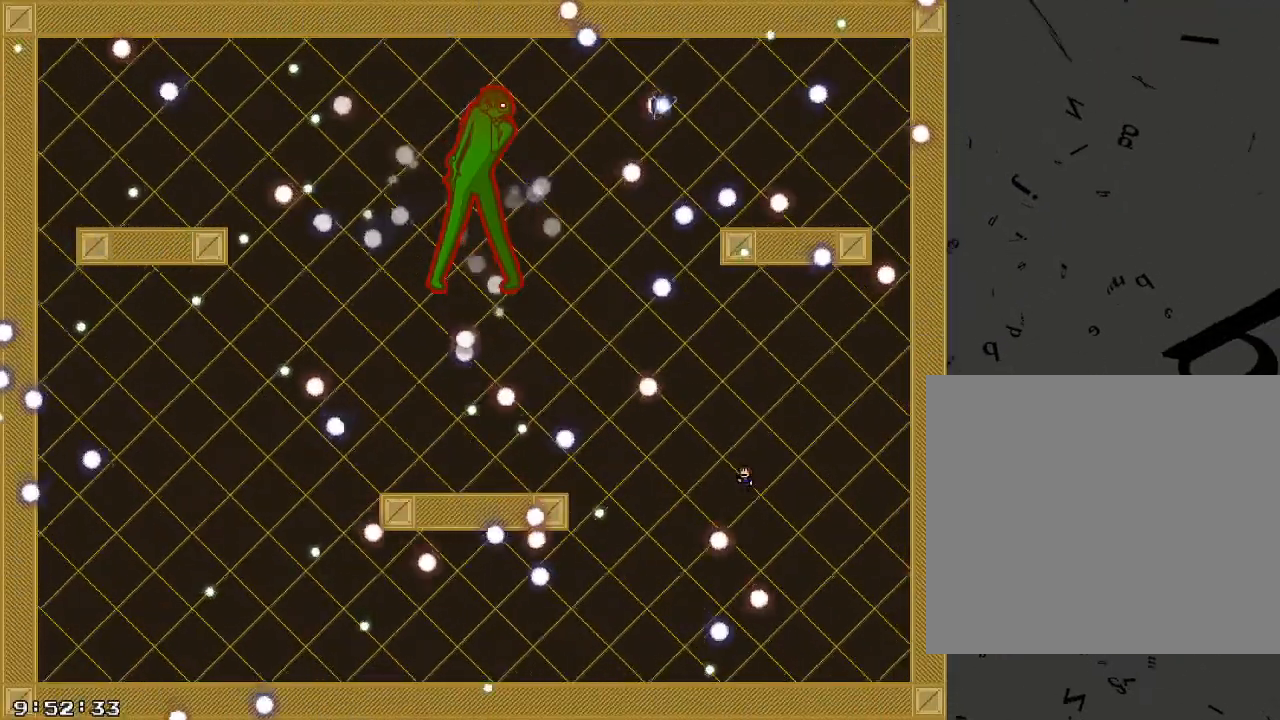
{"keys": [], "events": [[300, "shift_r", "down"], [340, "a", "down"], [360, "a", "up"], [460, "shift_r", "up"]]}
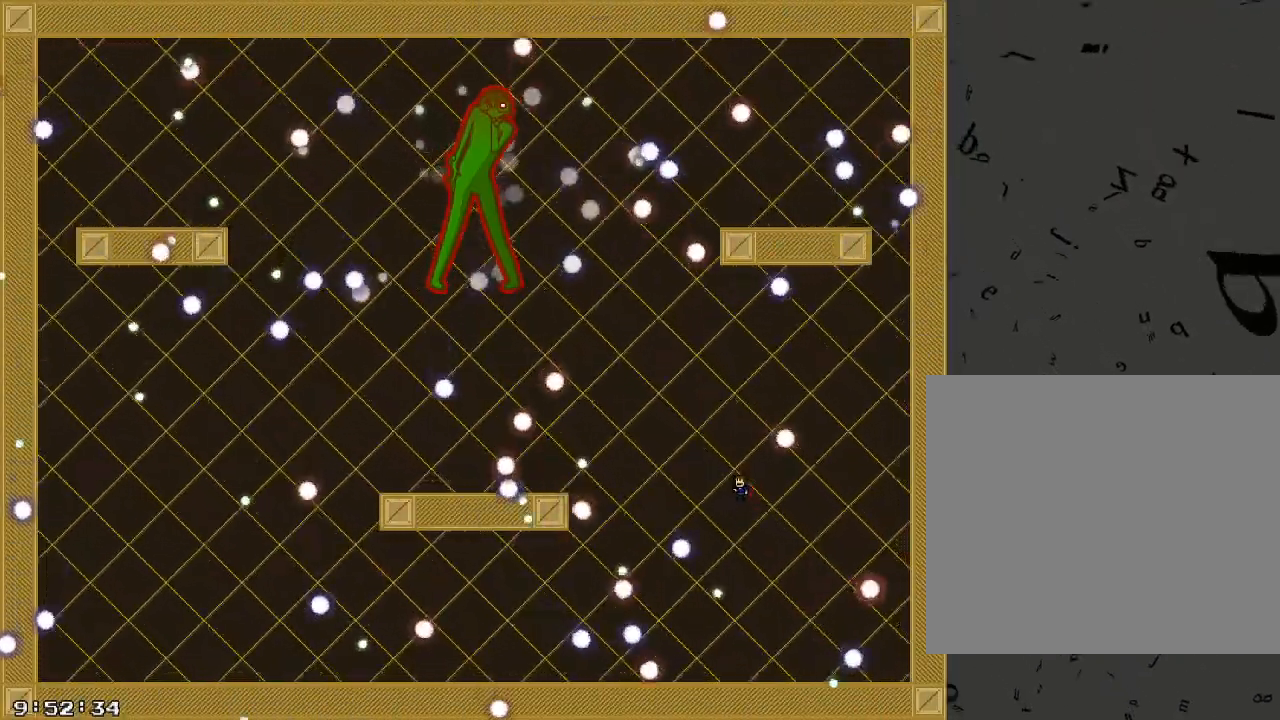
{"keys": ["a", "shift_r"], "events": [[140, "shift_r", "down"], [220, "shift_r", "up"], [360, "shift_r", "down"], [500, "a", "down"]]}
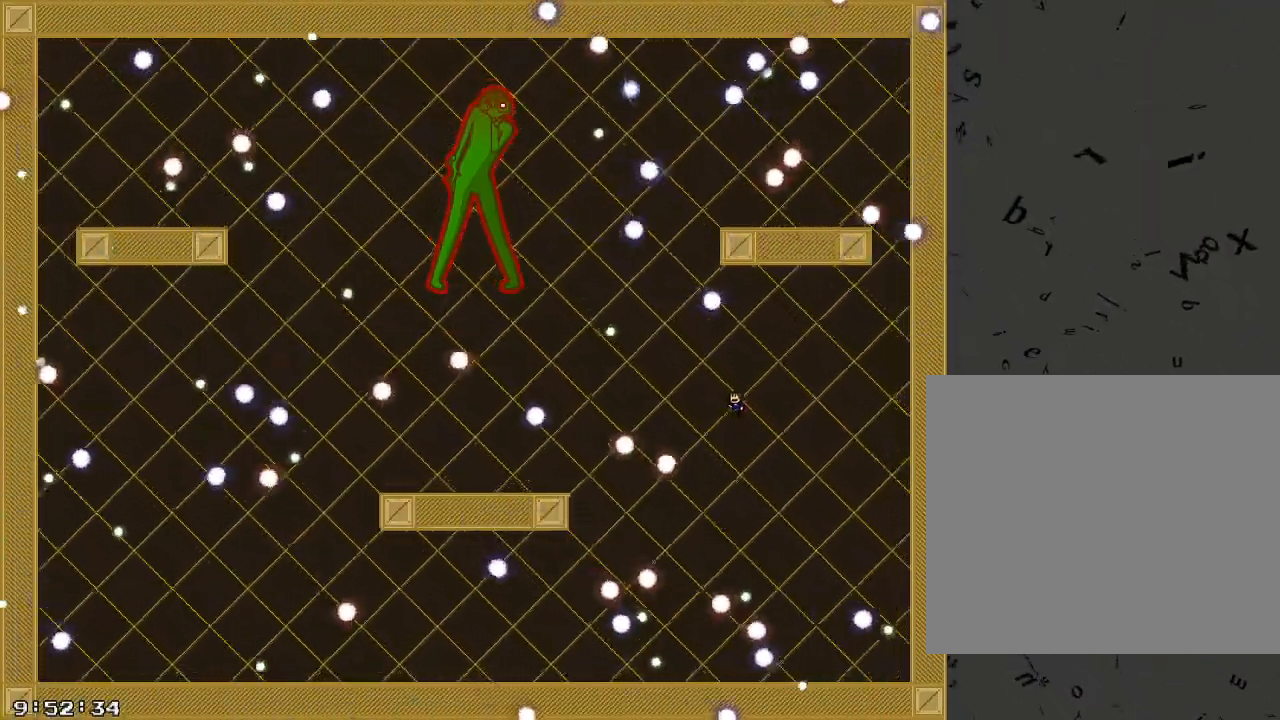
{"keys": ["a"], "events": [[60, "shift_r", "up"], [140, "a", "up"], [260, "a", "down"], [340, "shift_r", "down"], [400, "shift_r", "up"]]}
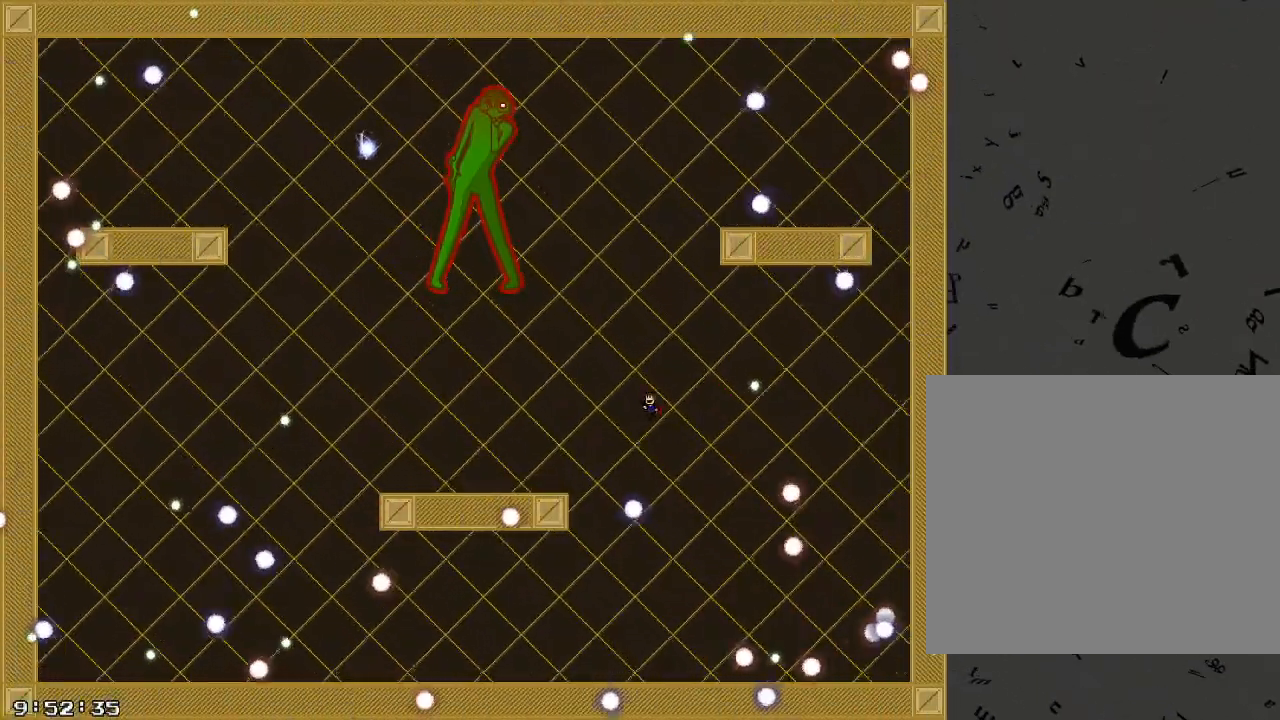
{"keys": ["shift_r"], "events": [[40, "a", "up"], [480, "shift_r", "down"]]}